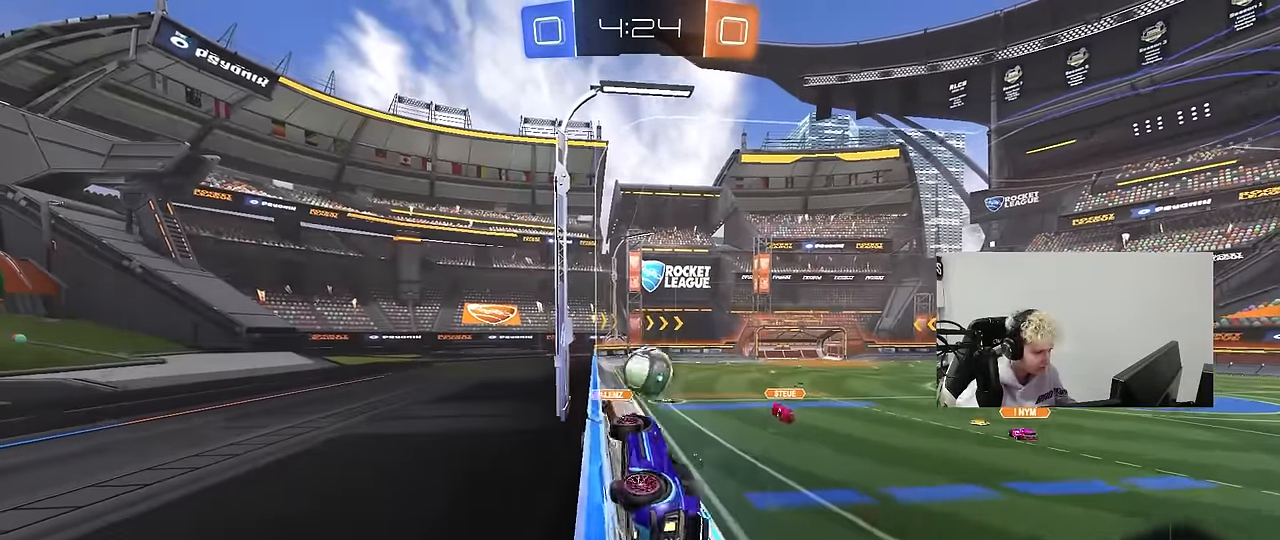
Gameplay with keyboard and mouse; each line is a JSON object with the keys and mouse buttons held at the frame after it. "events" lists presses ("down") and releases ("up") of "1", "2", "3", "4", "5", "a", "alt", "c", "caps_lock", "ctrl", "d", "e", "f", "g", "q", "r", "s", "shift", "space", "t", "tab", "v", "w", "x", "z", "mouse_left", "mouse_wheel" and "mouse_right" between this image and that frame as [ms after this image, input, new state], when the widget could be followed in between. "mouse_left", "mouse_wheel", "mouse_right" = the "left", "wheel", "right" buttons of the "mouse" list. No other keys are recorded. "wheel" means that the mouse wheel is clicked or scrolled. Mouse movement is not recorded.
{"keys": ["a", "s", "shift"], "mouse": [], "events": [[34, "s", "down"], [67, "a", "down"], [67, "mouse_right", "down"], [117, "d", "up"], [117, "mouse_left", "down"], [117, "shift", "down"], [267, "mouse_left", "up"], [300, "mouse_right", "up"], [350, "s", "up"], [350, "shift", "up"], [400, "shift", "down"], [500, "s", "down"]]}
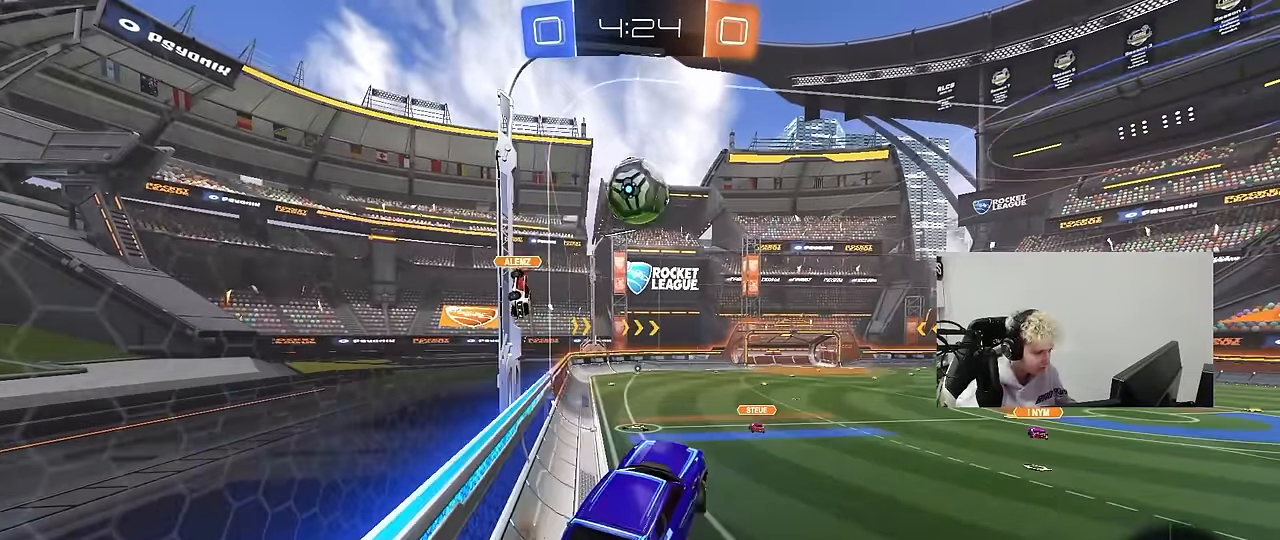
{"keys": ["d"], "mouse": [], "events": [[50, "mouse_right", "down"], [284, "mouse_right", "up"], [367, "shift", "up"], [417, "a", "up"], [417, "s", "up"], [467, "d", "down"]]}
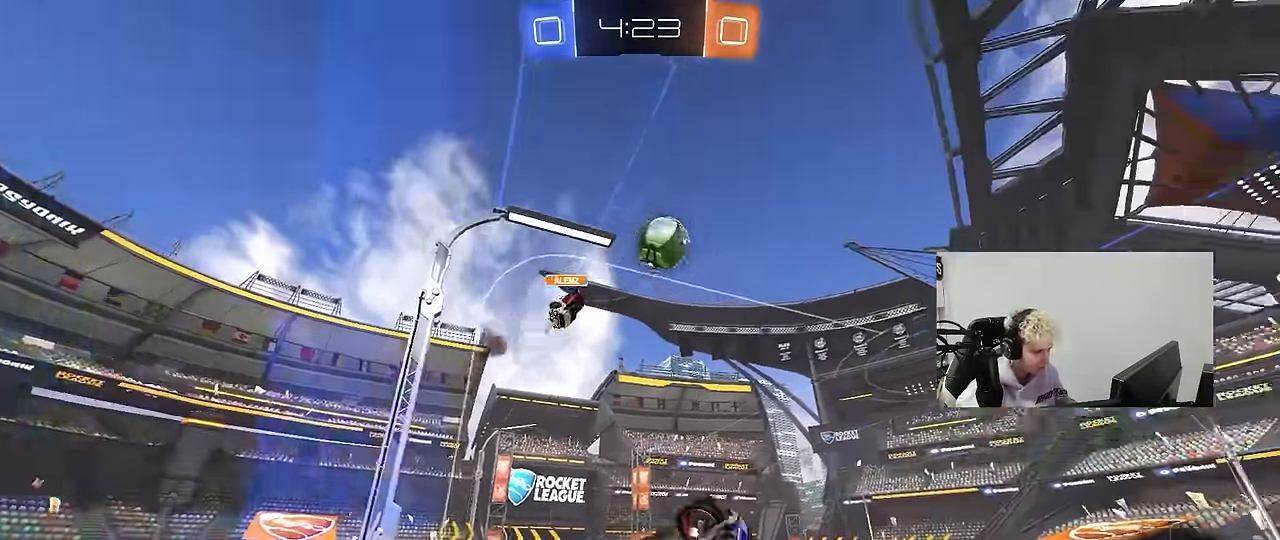
{"keys": ["d", "shift", "w"], "mouse": [], "events": [[50, "d", "up"], [200, "w", "down"], [250, "d", "down"], [434, "shift", "down"]]}
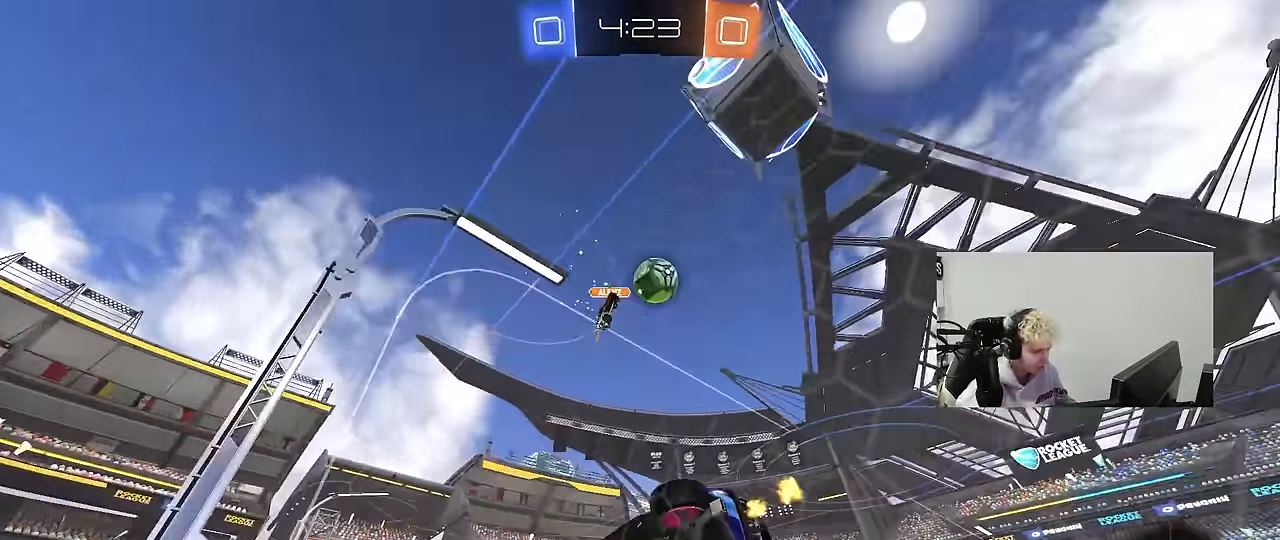
{"keys": ["d", "shift", "w"], "mouse": [], "events": [[34, "shift", "up"], [117, "s", "down"], [117, "w", "up"], [300, "s", "up"], [450, "shift", "down"], [450, "w", "down"]]}
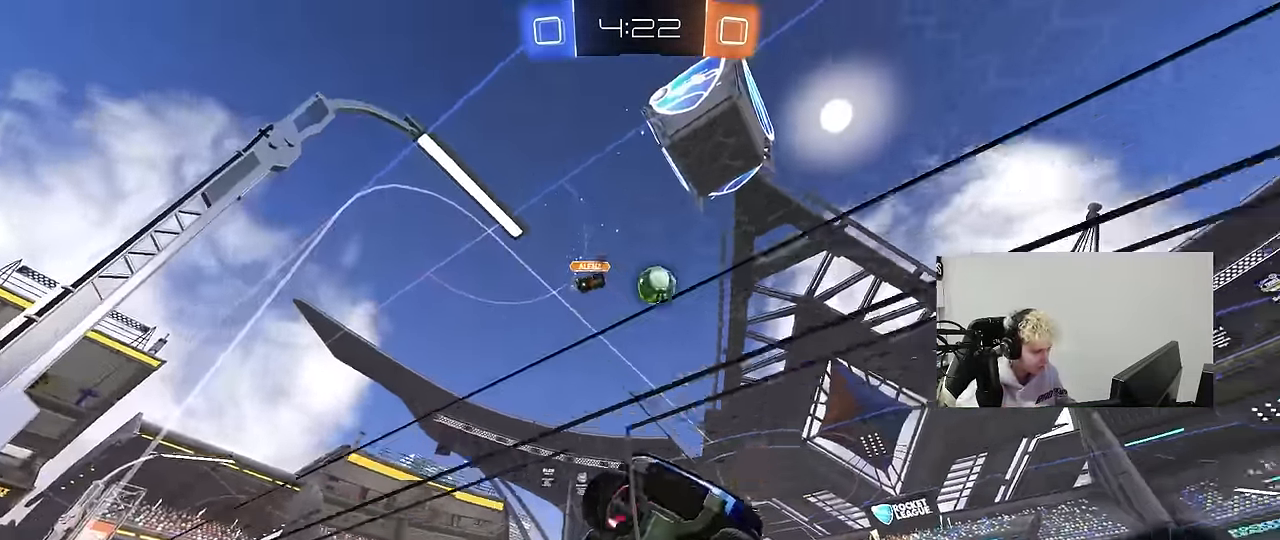
{"keys": ["d", "w"], "mouse": [], "events": [[50, "space", "down"], [83, "shift", "up"], [233, "space", "up"]]}
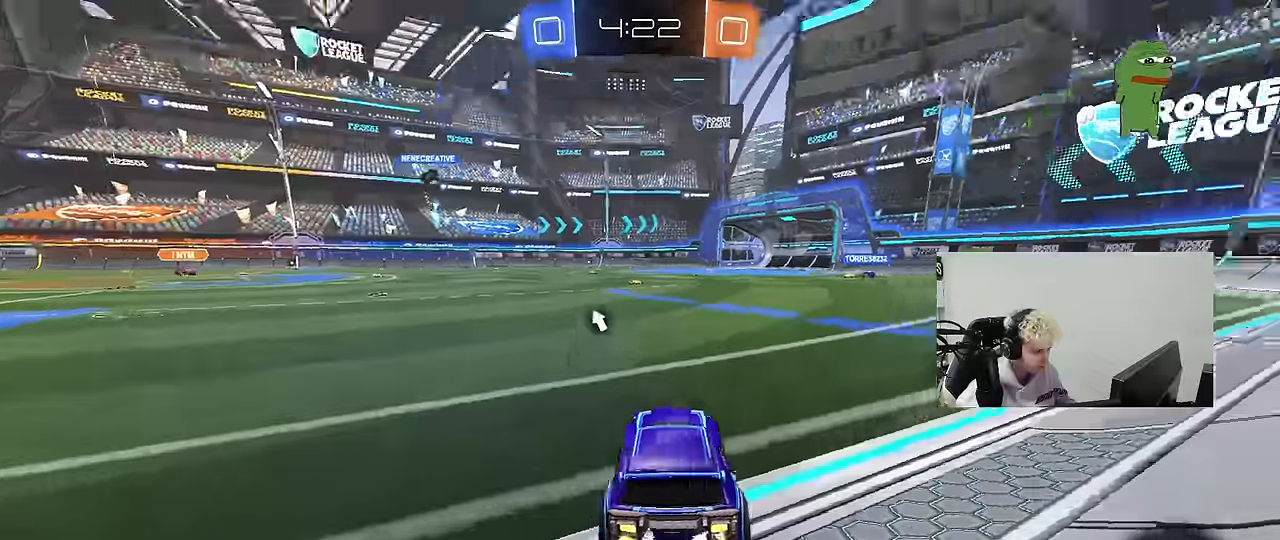
{"keys": ["a", "w"], "mouse": [], "events": [[66, "d", "up"], [250, "d", "down"], [333, "d", "up"], [433, "a", "down"]]}
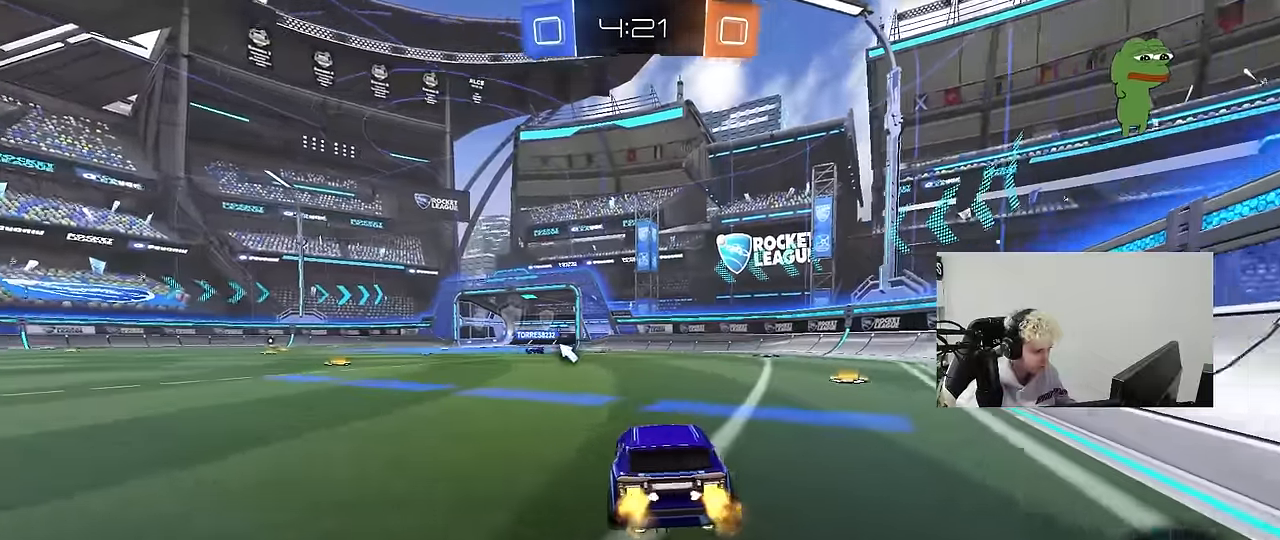
{"keys": ["w"], "mouse": [], "events": [[33, "a", "up"], [66, "space", "down"], [116, "mouse_right", "down"], [166, "mouse_right", "up"], [216, "mouse_right", "down"], [266, "space", "up"], [316, "mouse_right", "up"]]}
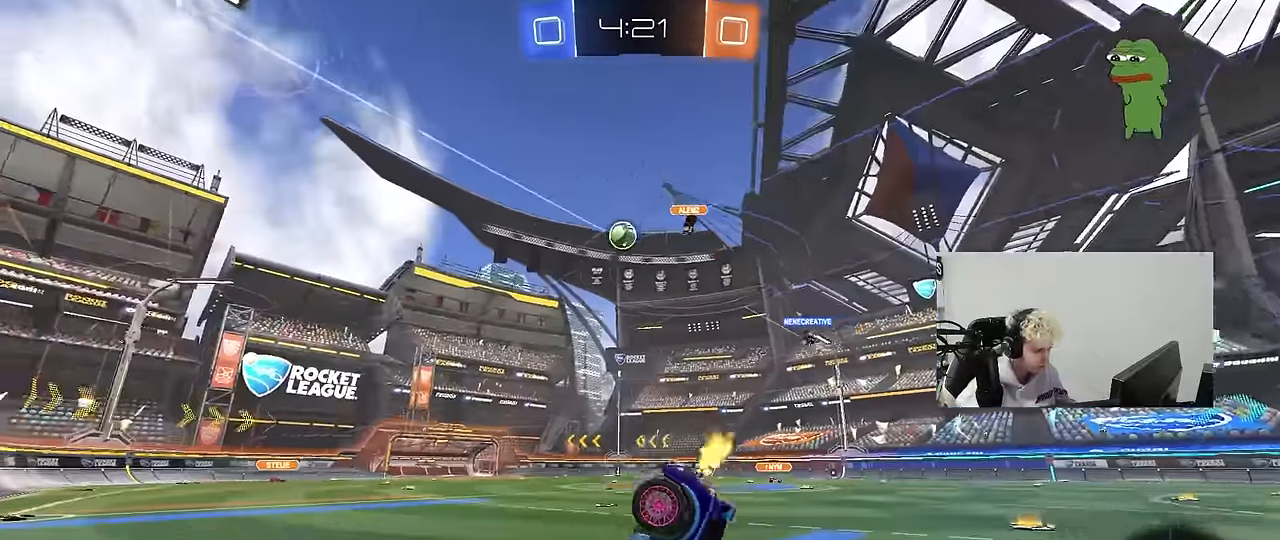
{"keys": [], "mouse": [], "events": [[416, "w", "up"]]}
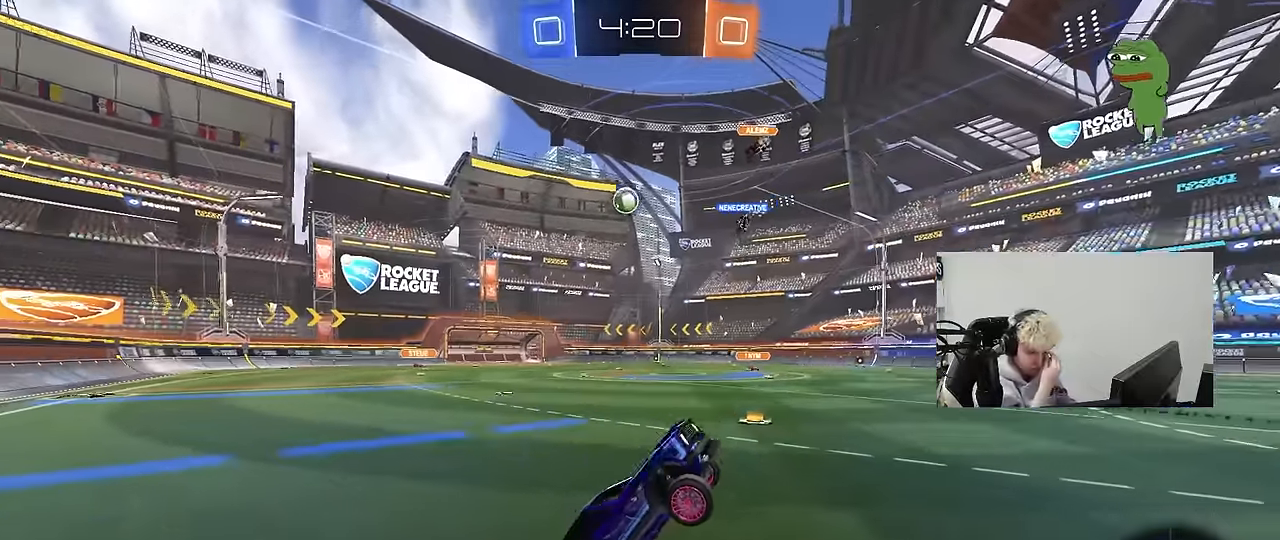
{"keys": ["a", "w"], "mouse": [], "events": [[383, "a", "down"], [433, "w", "down"]]}
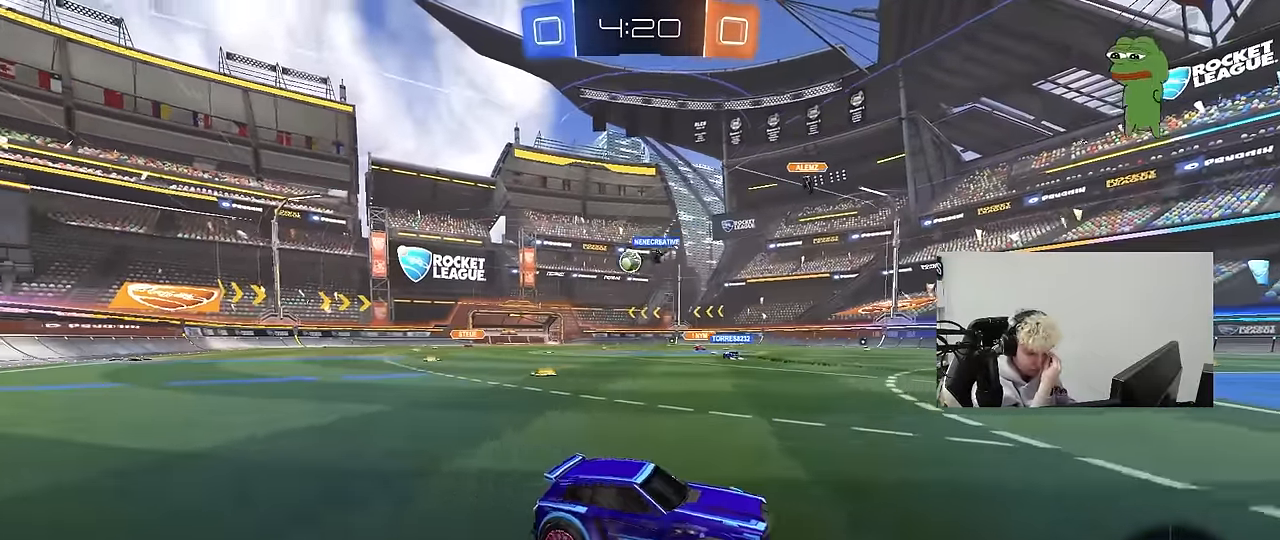
{"keys": ["w"], "mouse": [], "events": [[216, "a", "up"]]}
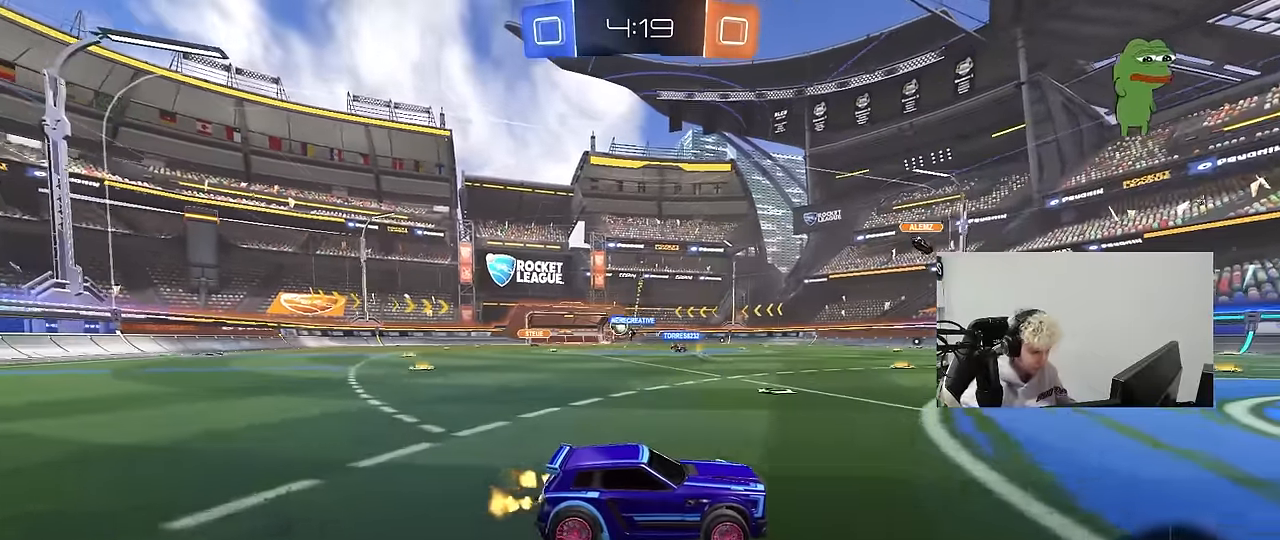
{"keys": ["w"], "mouse": [], "events": []}
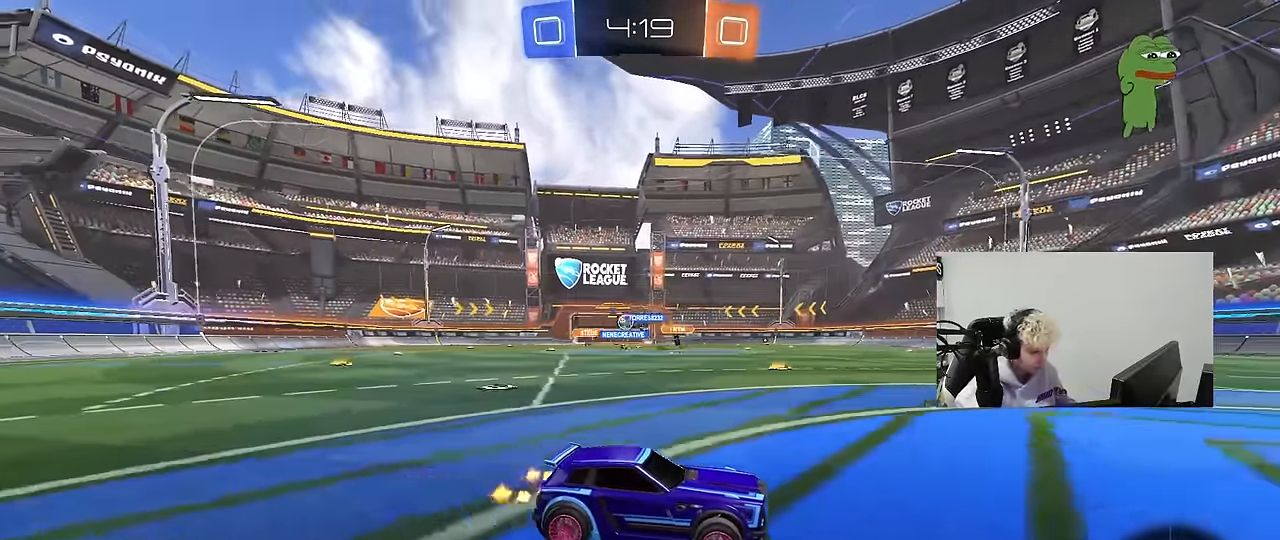
{"keys": ["a", "w"], "mouse": [], "events": [[100, "a", "down"], [100, "shift", "down"], [200, "shift", "up"]]}
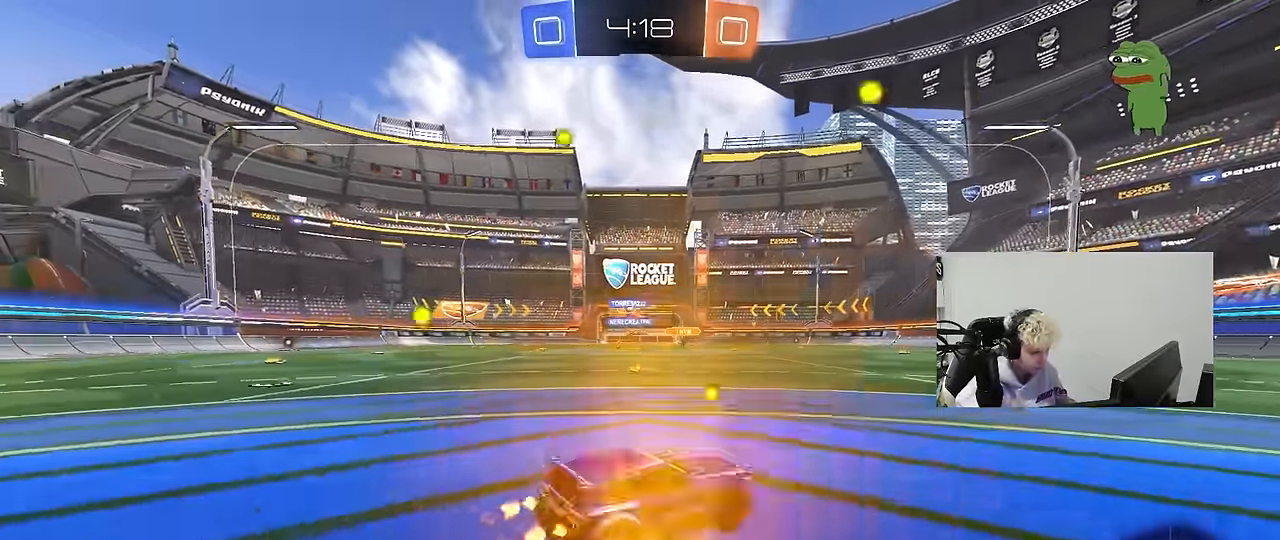
{"keys": ["a", "w"], "mouse": ["left"], "events": [[66, "mouse_left", "down"], [117, "shift", "down"], [167, "shift", "up"]]}
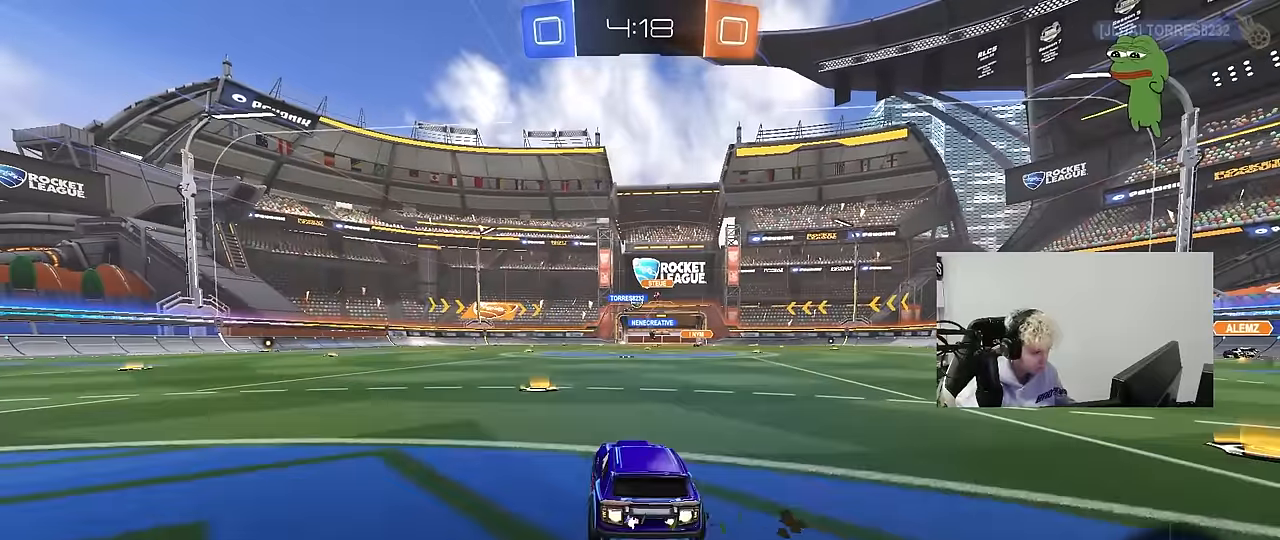
{"keys": ["a", "s", "shift"], "mouse": [], "events": [[50, "a", "up"], [83, "d", "down"], [83, "mouse_right", "down"], [133, "d", "up"], [183, "a", "down"], [183, "mouse_right", "up"], [183, "shift", "down"], [233, "mouse_right", "down"], [317, "s", "down"], [317, "w", "up"], [367, "mouse_left", "up"], [467, "mouse_right", "up"]]}
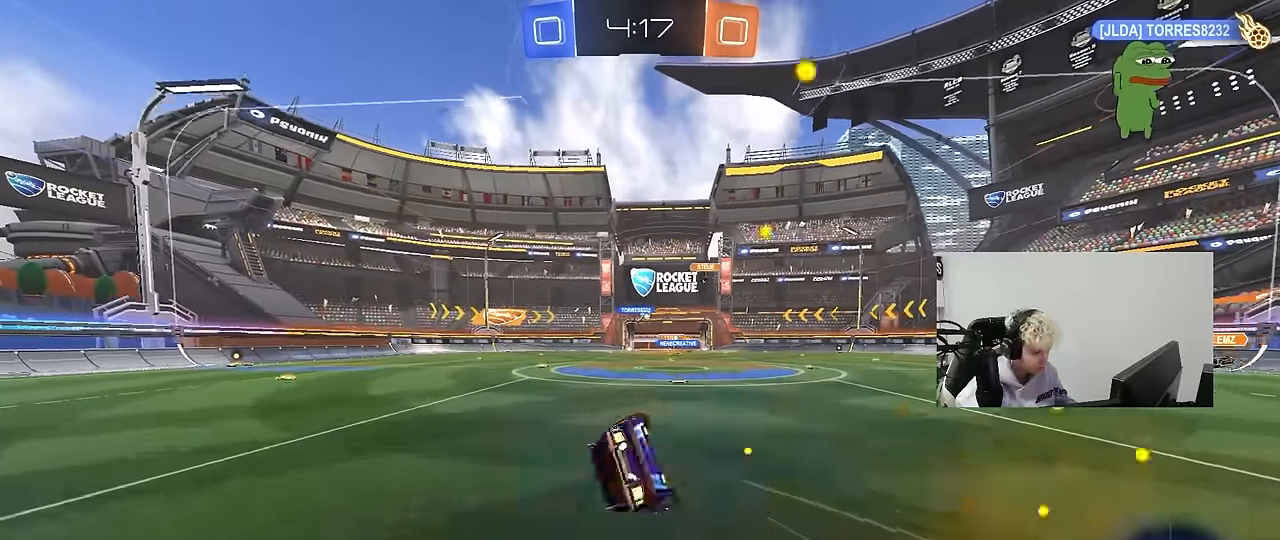
{"keys": ["a", "shift"], "mouse": [], "events": [[100, "s", "up"], [250, "s", "down"], [483, "s", "up"]]}
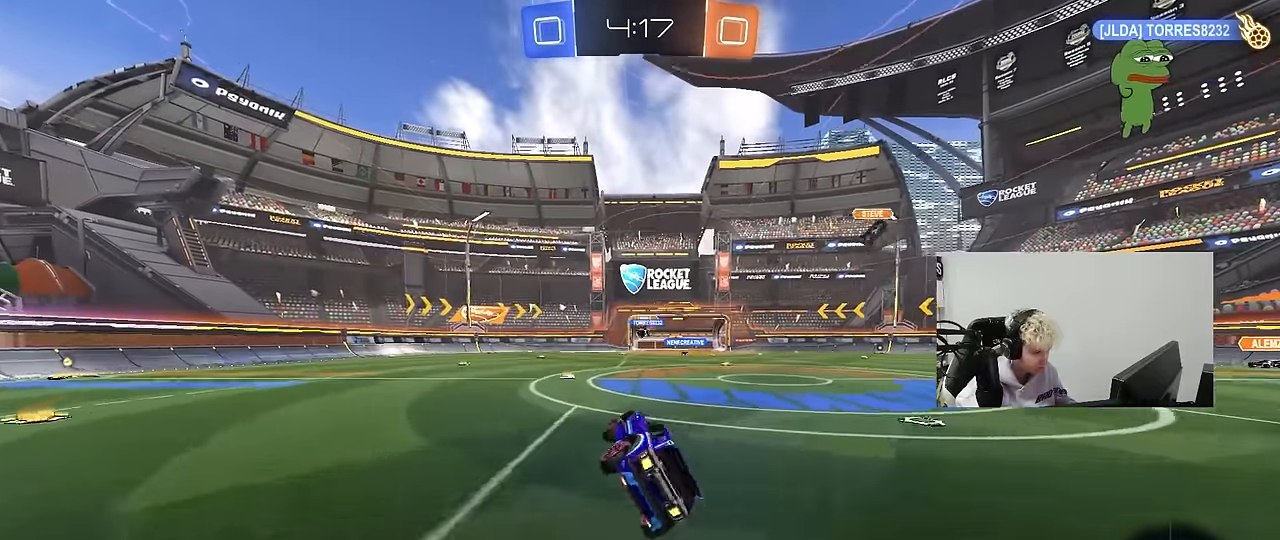
{"keys": [], "mouse": [], "events": [[67, "shift", "up"], [117, "a", "up"]]}
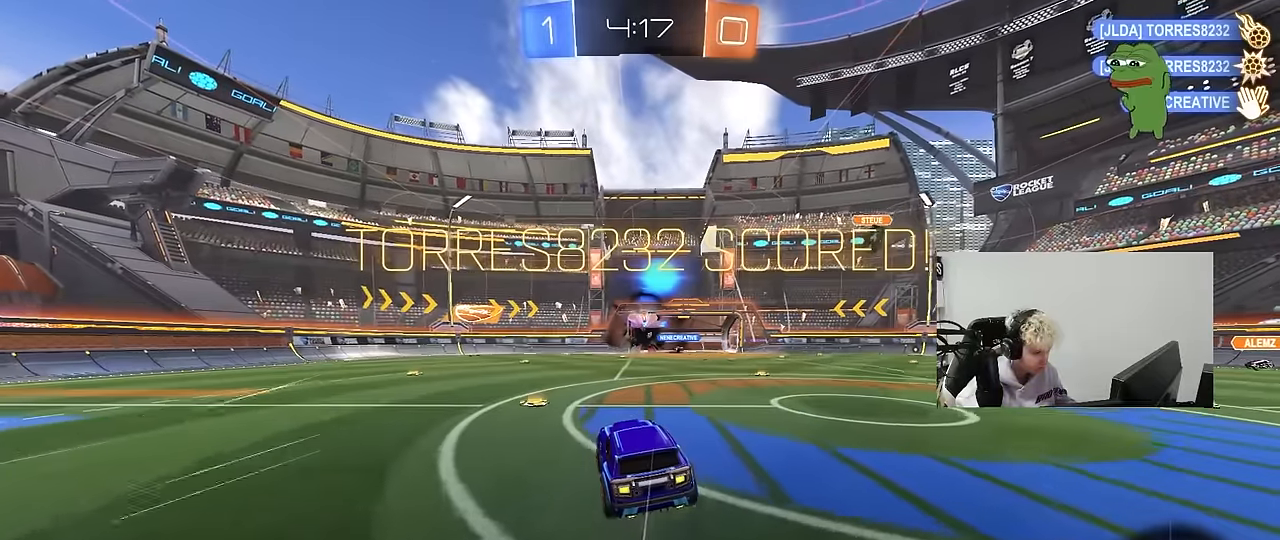
{"keys": [], "mouse": [], "events": [[50, "d", "down"], [133, "w", "down"], [283, "shift", "down"], [417, "shift", "up"], [417, "w", "up"], [467, "d", "up"]]}
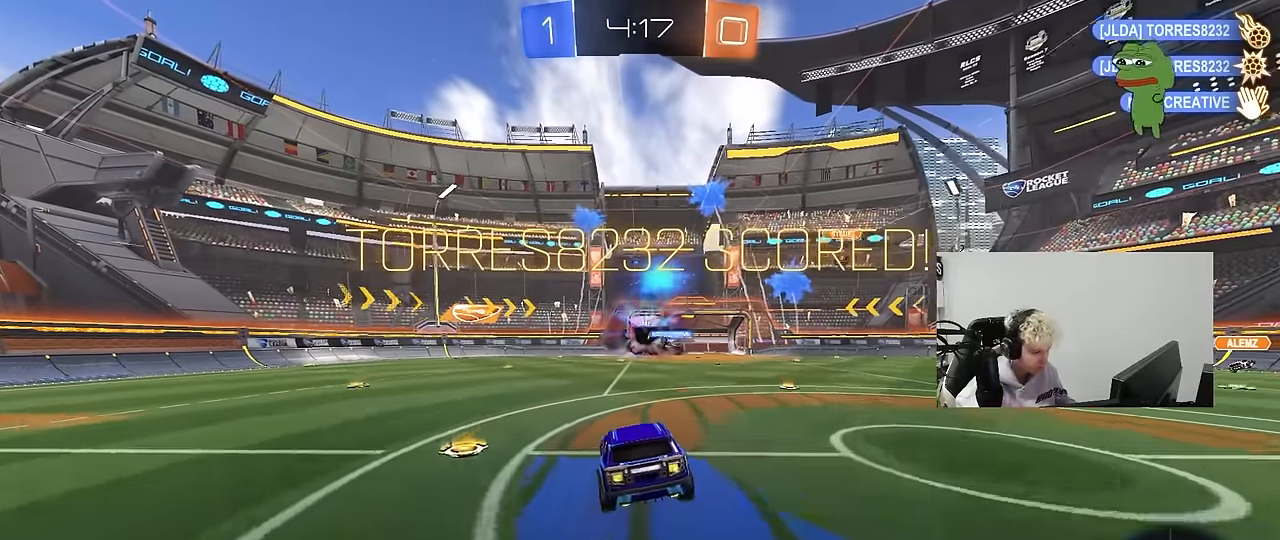
{"keys": [], "mouse": [], "events": [[17, "mouse_left", "down"], [150, "s", "down"], [300, "mouse_left", "up"], [383, "a", "down"], [383, "s", "up"], [433, "a", "up"]]}
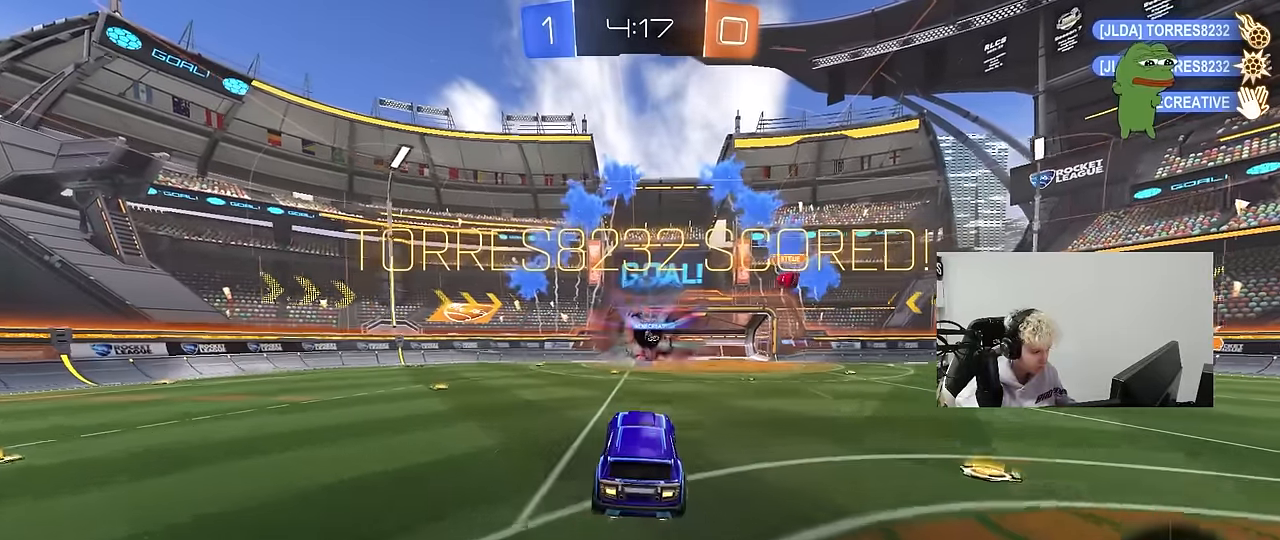
{"keys": [], "mouse": [], "events": [[67, "d", "down"], [117, "a", "down"], [117, "d", "up"], [117, "w", "down"], [217, "a", "up"], [217, "w", "up"], [350, "d", "down"], [450, "d", "up"], [450, "w", "down"], [500, "w", "up"]]}
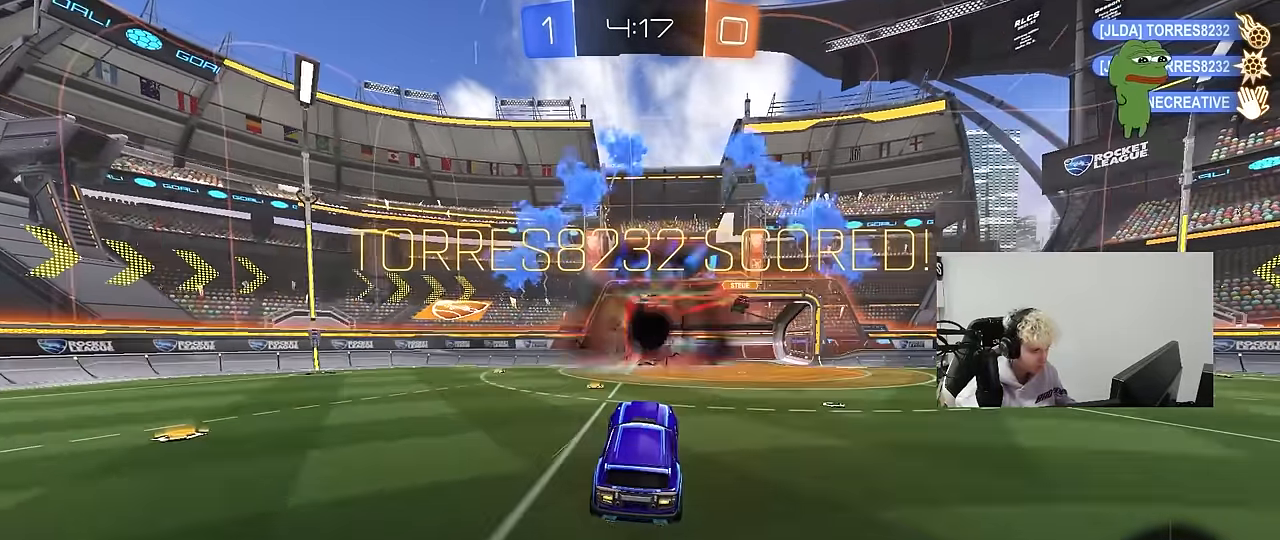
{"keys": [], "mouse": [], "events": [[417, "a", "down"], [467, "a", "up"]]}
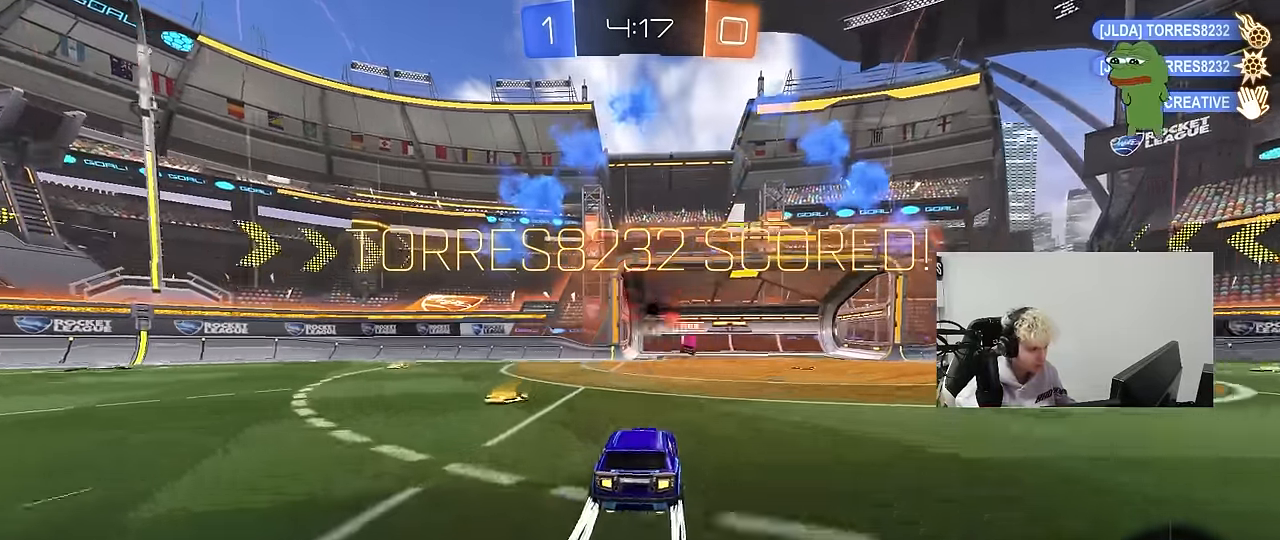
{"keys": ["w"], "mouse": ["right"], "events": [[17, "d", "down"], [17, "mouse_right", "down"], [50, "s", "down"], [150, "d", "up"], [200, "s", "up"], [250, "mouse_right", "up"], [283, "w", "down"], [333, "mouse_right", "down"]]}
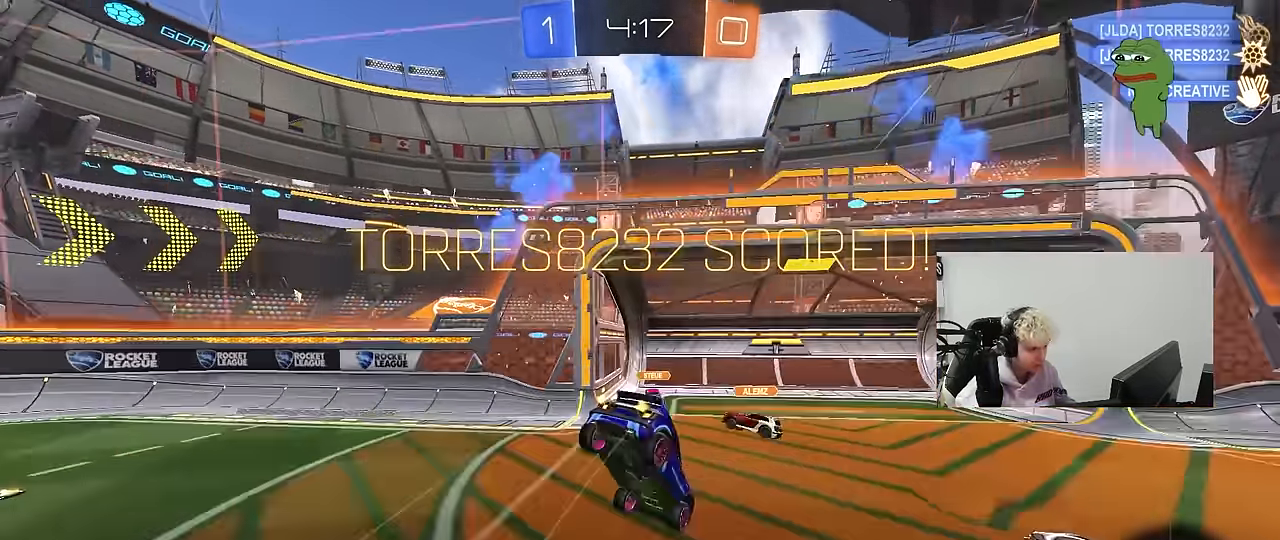
{"keys": ["tab"], "mouse": [], "events": [[67, "mouse_right", "up"], [117, "w", "up"], [350, "tab", "down"]]}
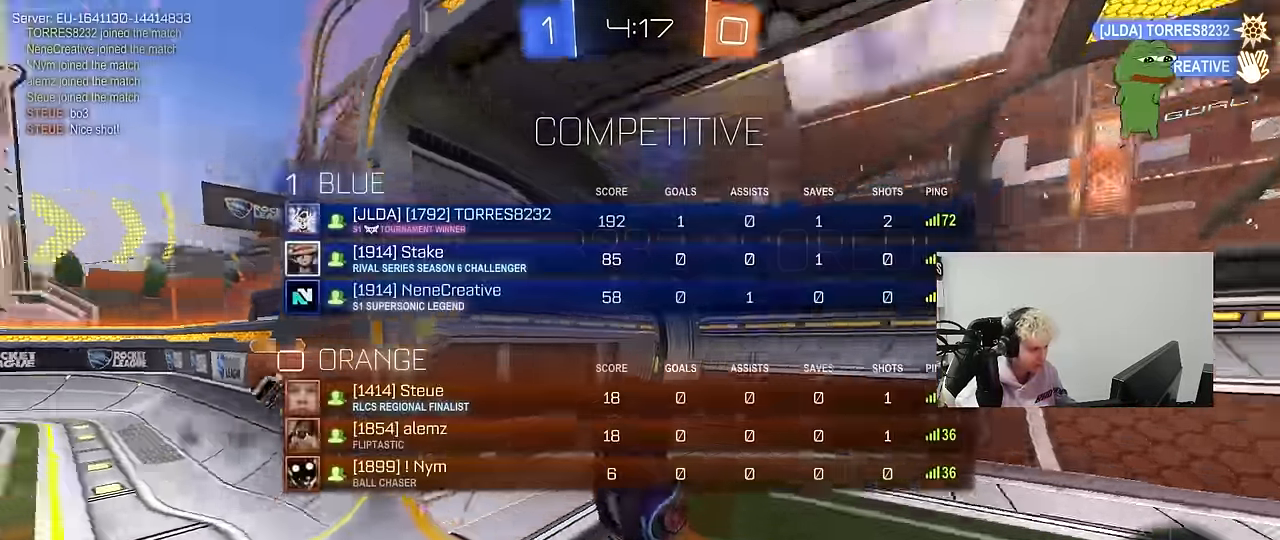
{"keys": [], "mouse": [], "events": [[317, "tab", "up"]]}
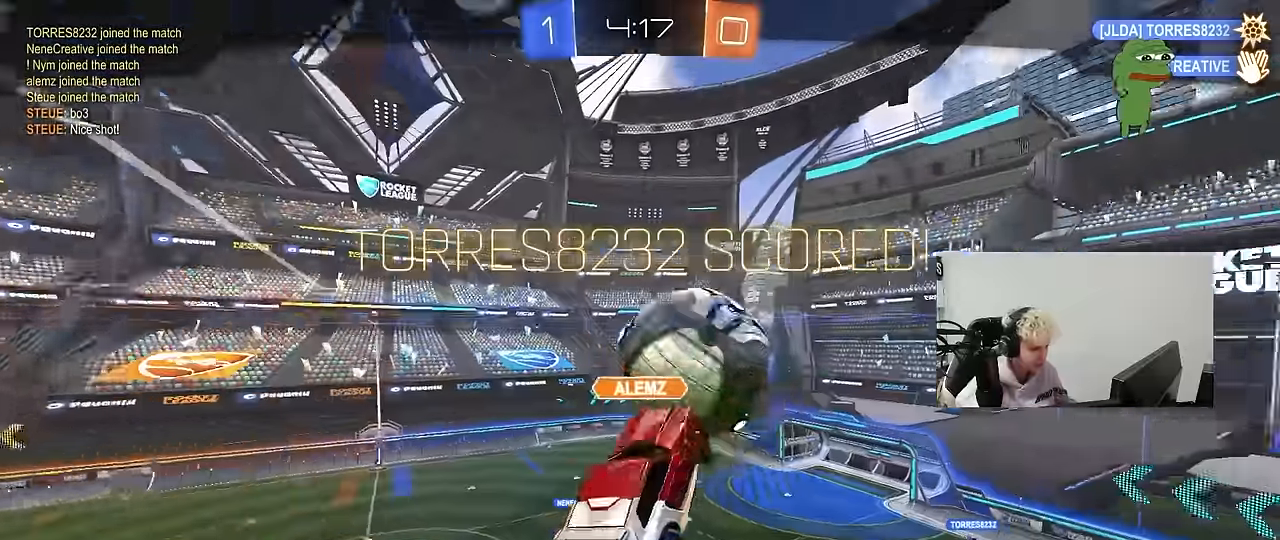
{"keys": [], "mouse": [], "events": []}
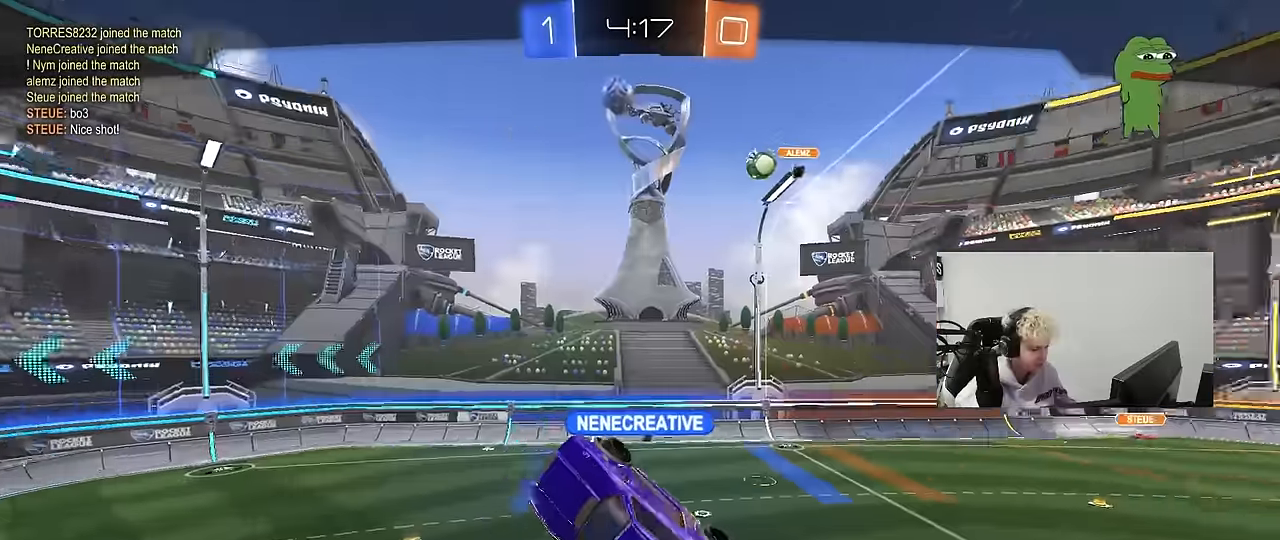
{"keys": [], "mouse": [], "events": []}
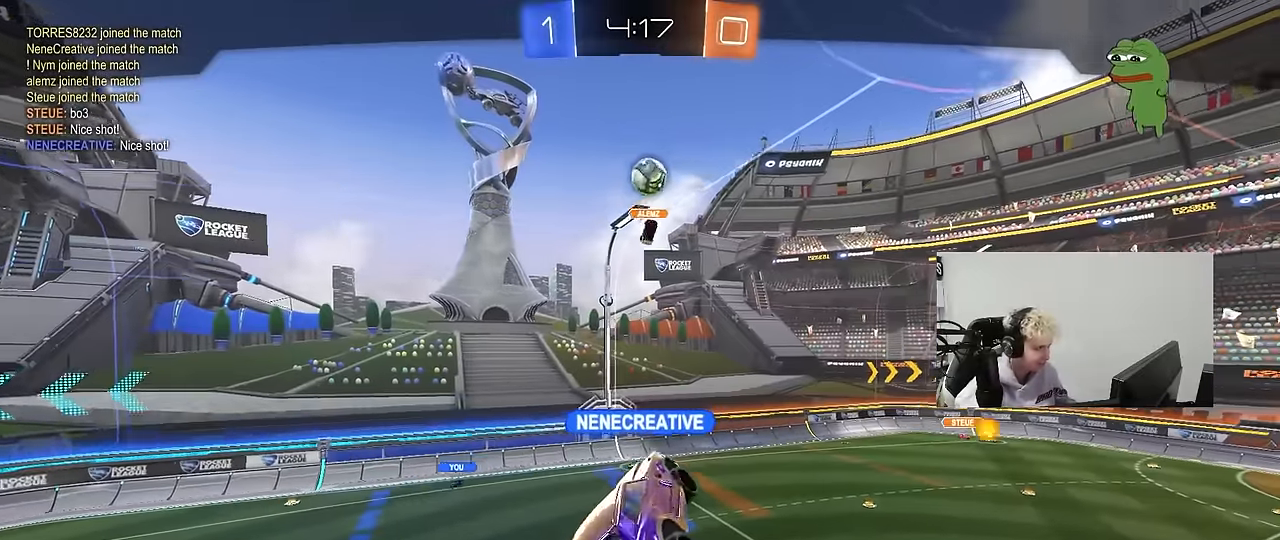
{"keys": [], "mouse": [], "events": []}
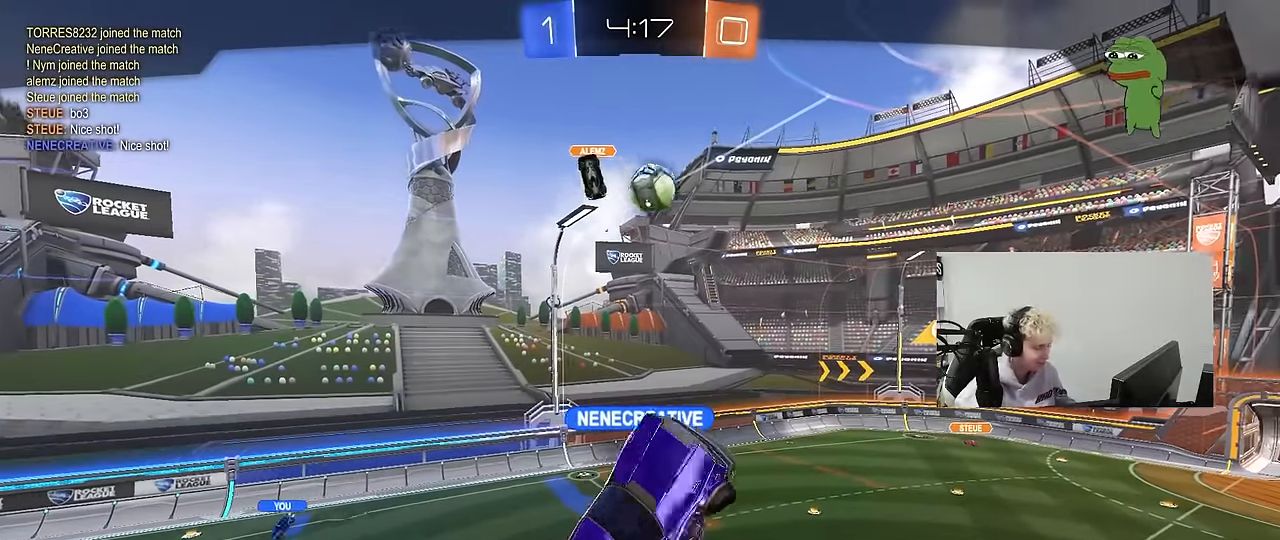
{"keys": [], "mouse": [], "events": []}
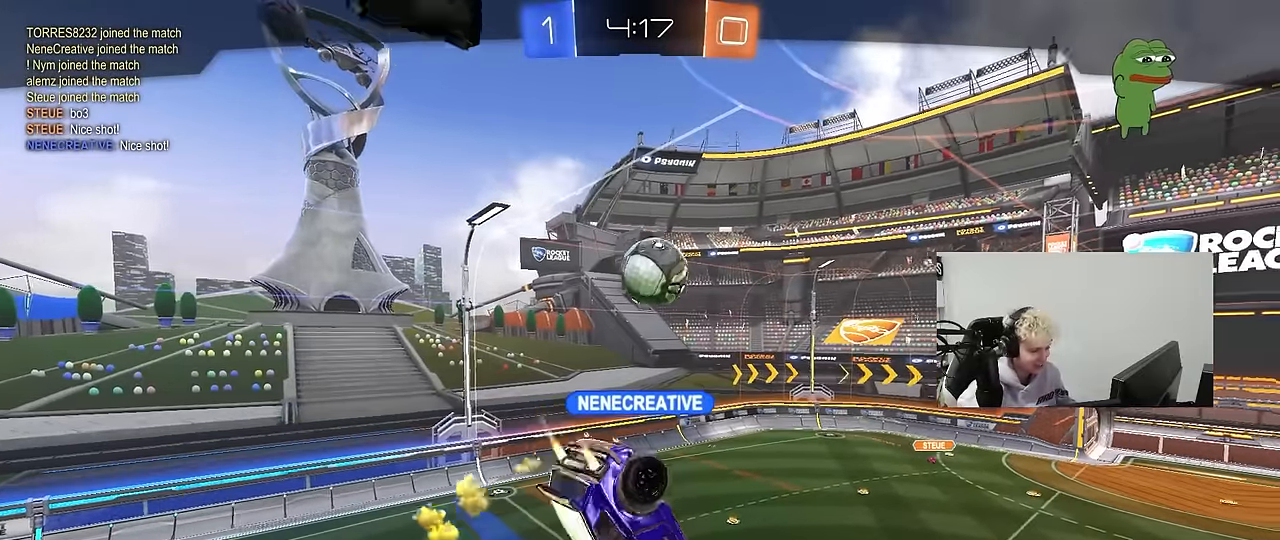
{"keys": [], "mouse": [], "events": []}
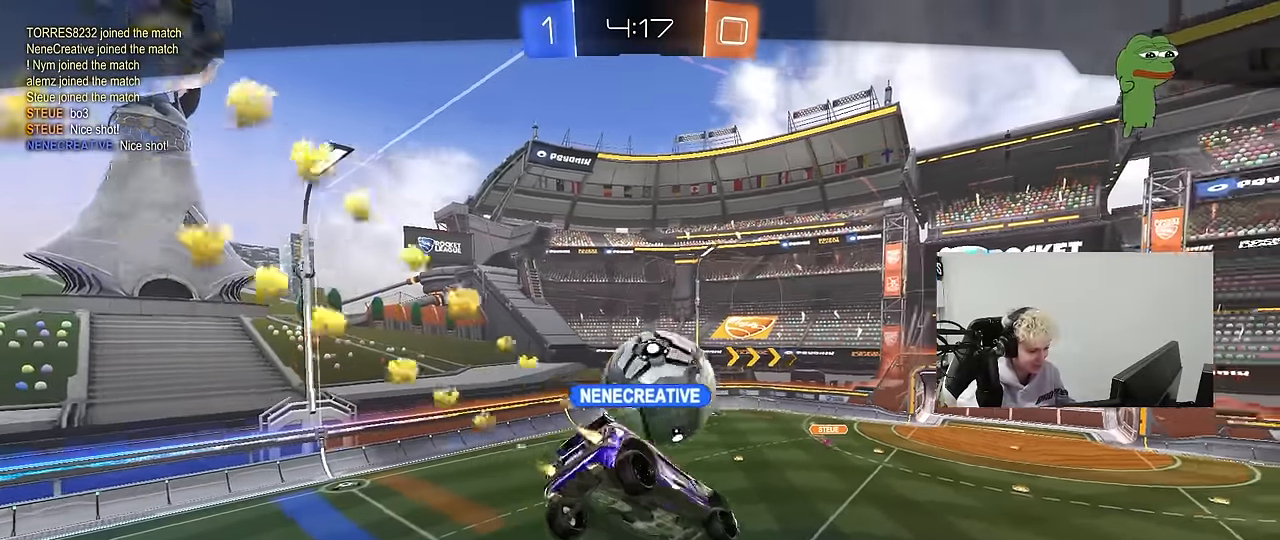
{"keys": [], "mouse": [], "events": []}